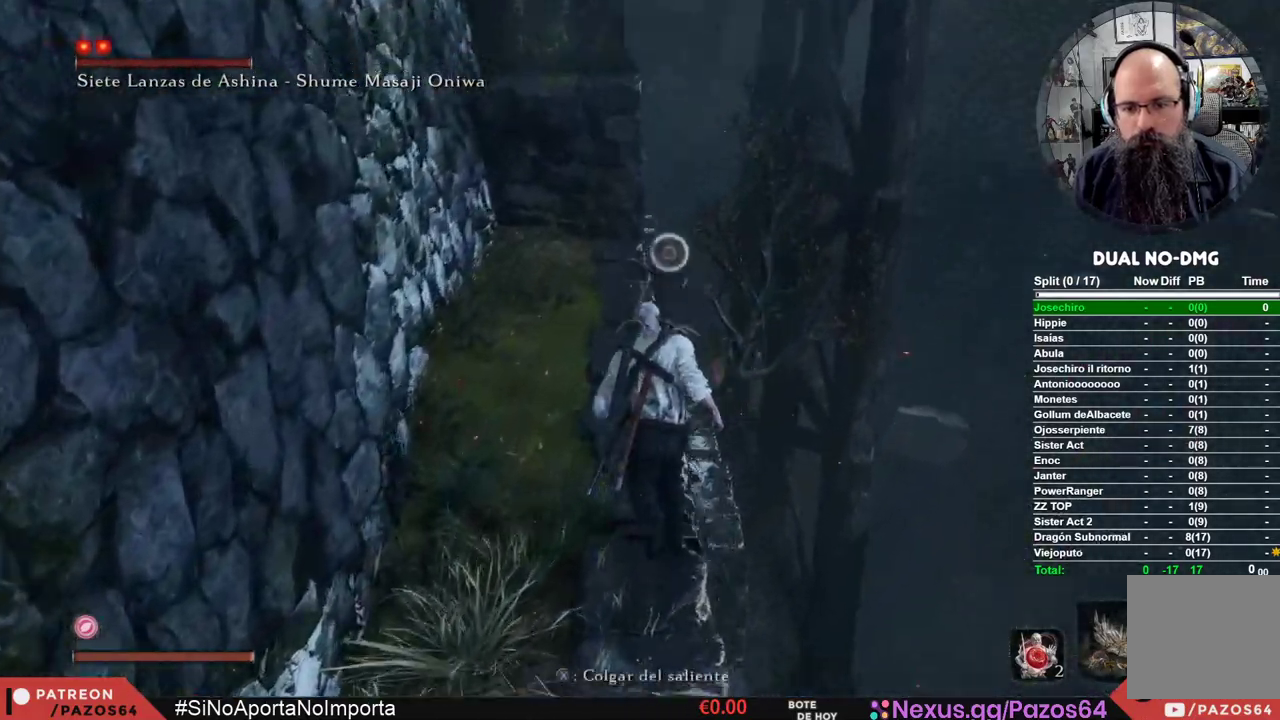
Gameplay with a controller (Xbox layout); each line is a JSON object with the inputs held at the frame after it (dt_ms = milliseconds from this image to that frame). "events" lists button and stick changes between this image and that frame as [ms after this image, input, new state], when the widget could be followed in between.
{"dt_ms": 500, "buttons": [], "left_stick": "up", "right_stick": "center", "events": [[83, "right_stick", "center"], [400, "A", "down"], [483, "A", "up"]]}
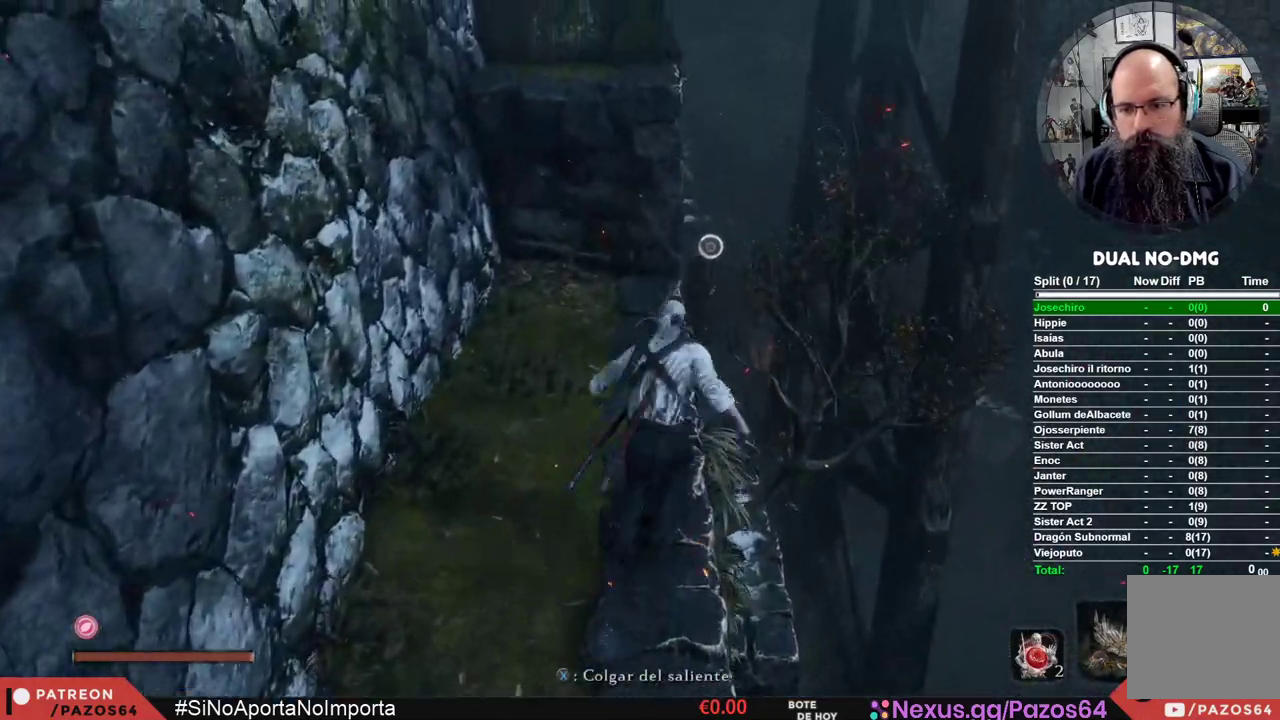
{"dt_ms": 1000, "buttons": ["A"], "left_stick": "down", "right_stick": "center"}
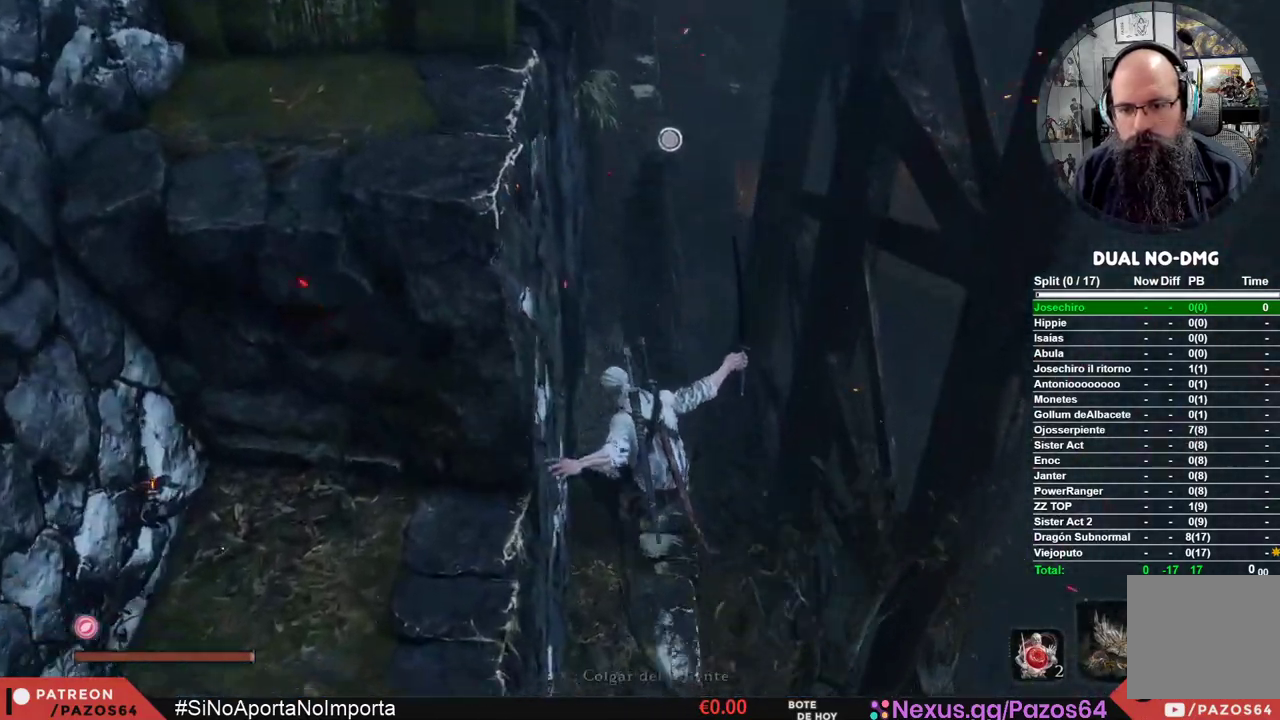
{"dt_ms": 500, "buttons": [], "left_stick": "center", "right_stick": "center", "events": [[367, "A", "up"], [467, "left_stick", "center"]]}
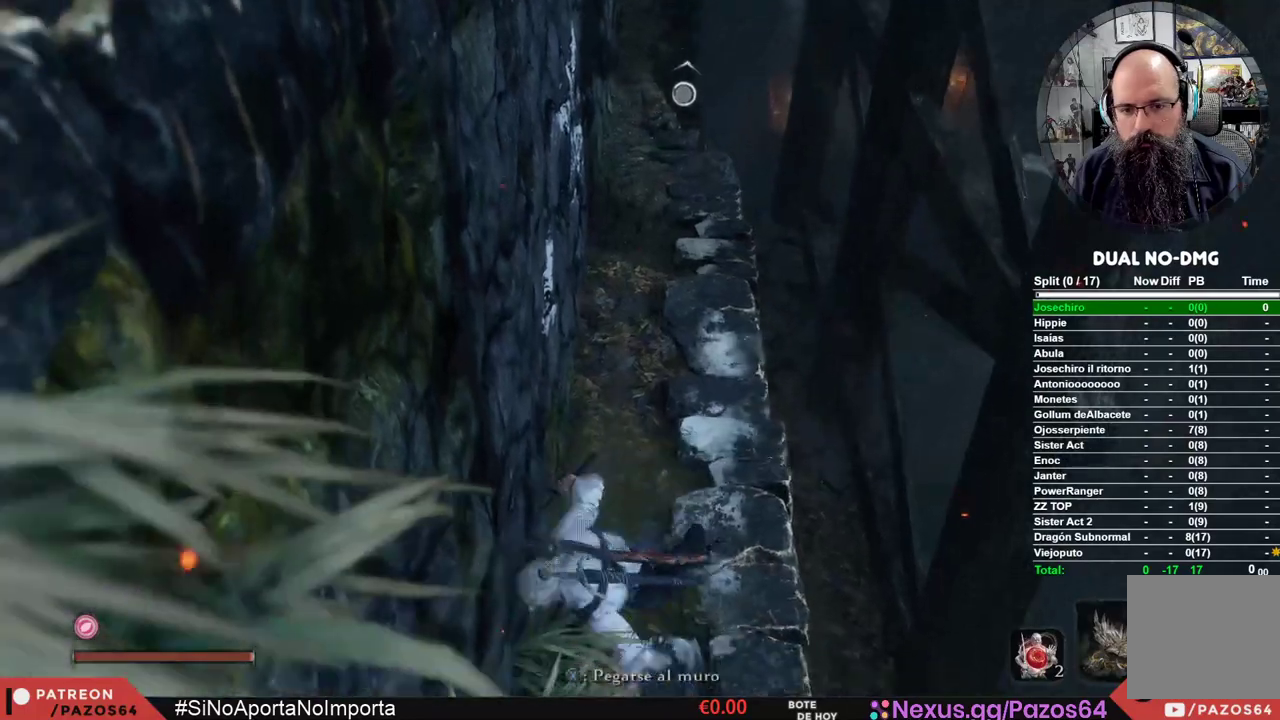
{"dt_ms": 500, "buttons": ["B"], "left_stick": "up", "right_stick": "center", "events": [[117, "left_stick", "up"], [133, "B", "down"]]}
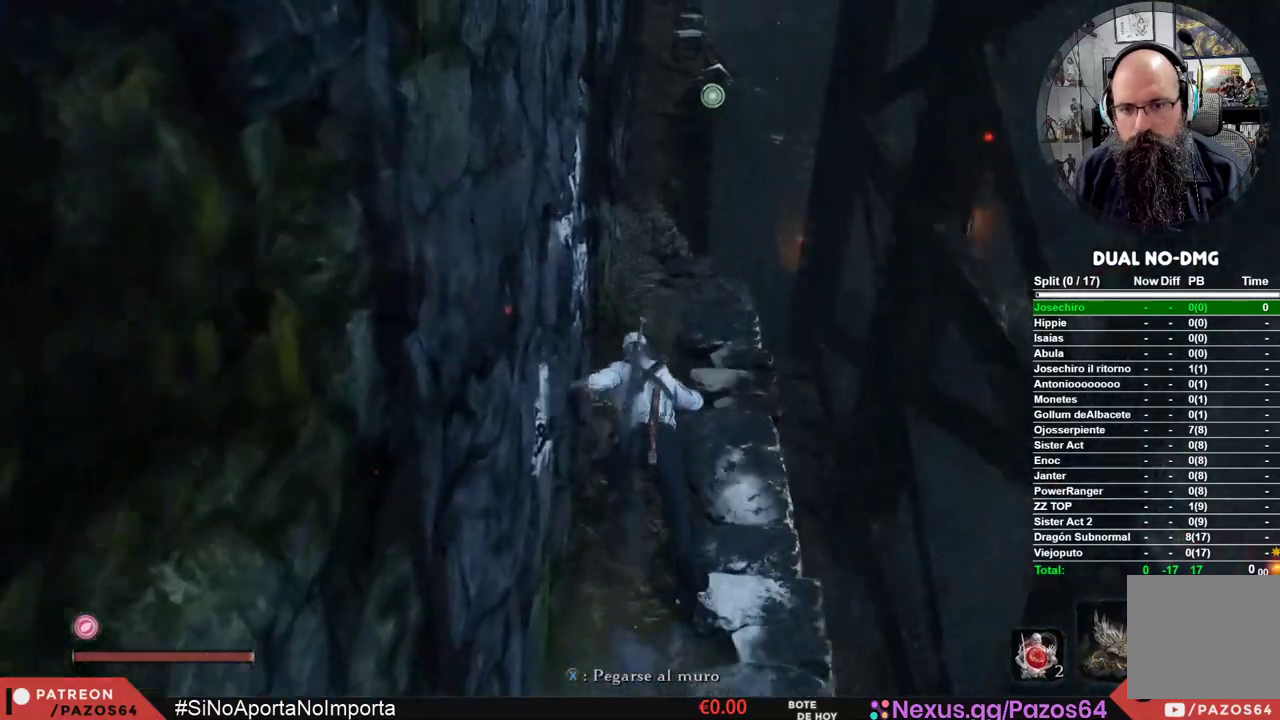
{"dt_ms": 500, "buttons": ["B"], "left_stick": "up", "right_stick": "center", "events": [[50, "A", "down"], [283, "A", "up"]]}
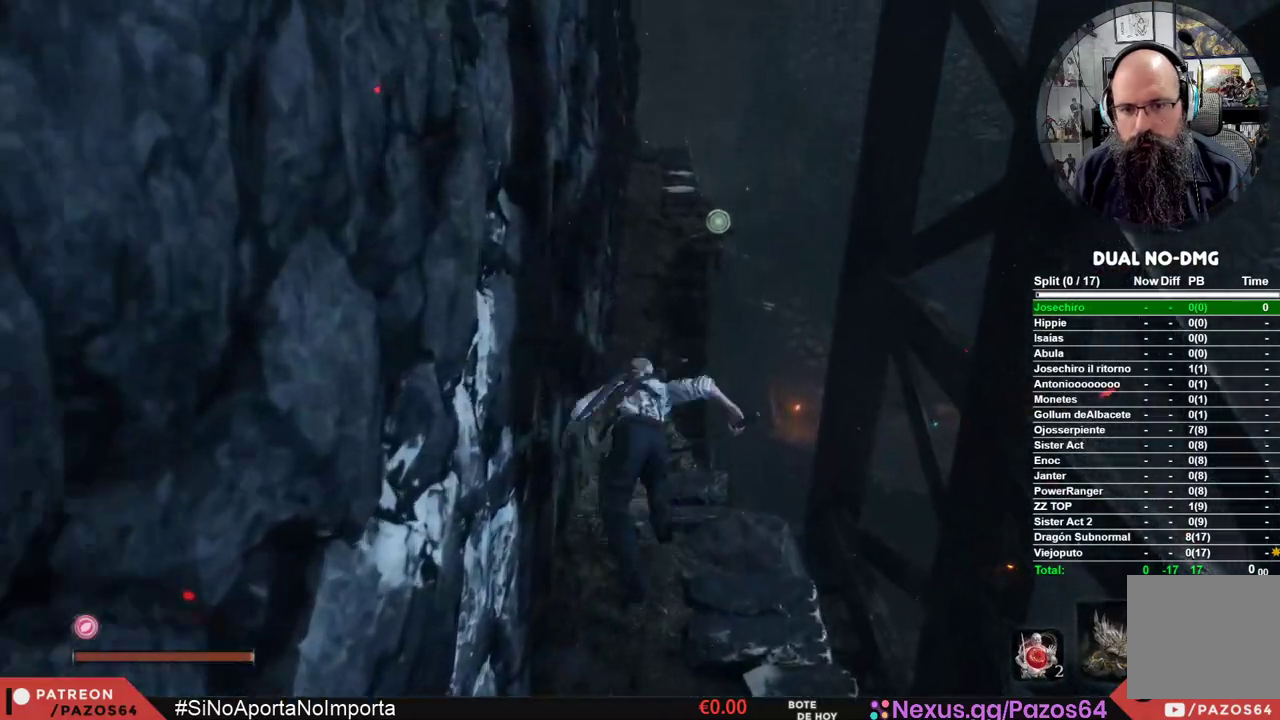
{"dt_ms": 500, "buttons": ["A", "B"], "left_stick": "left", "right_stick": "center", "events": [[333, "left_stick", "left"], [367, "A", "down"]]}
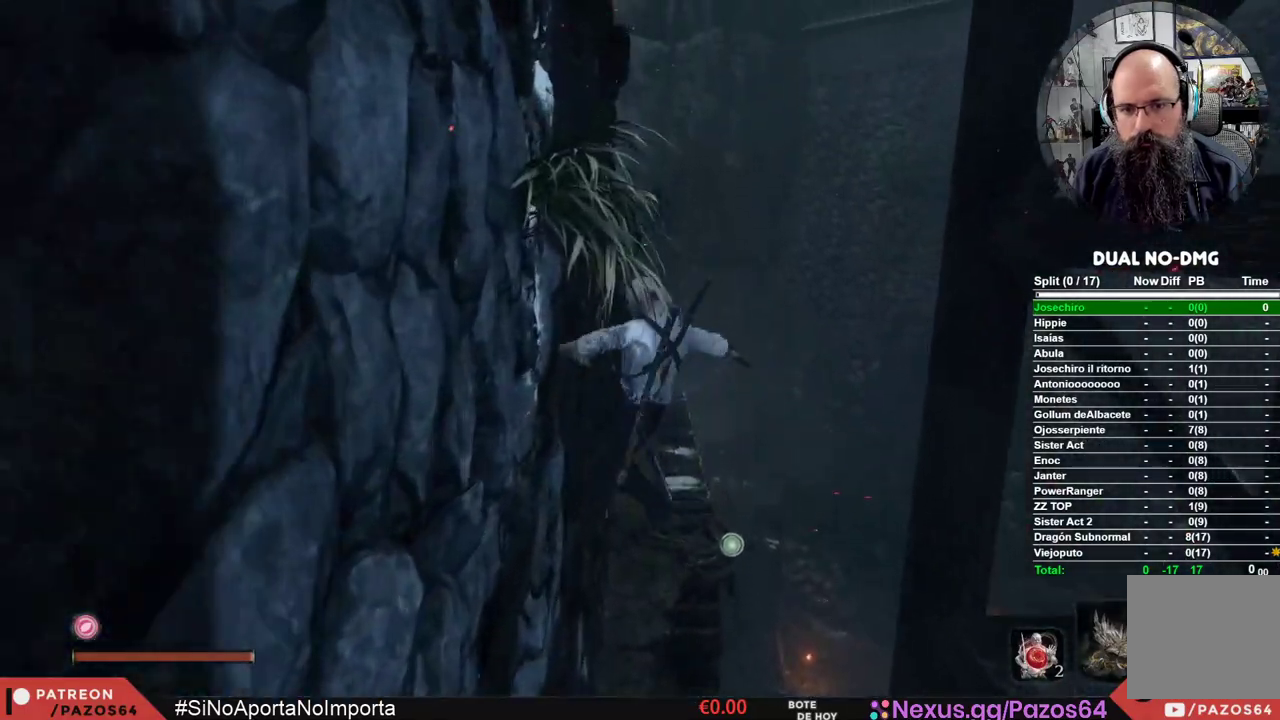
{"dt_ms": 500, "buttons": ["B"], "left_stick": "up", "right_stick": "center", "events": [[67, "A", "up"], [67, "left_stick", "up"]]}
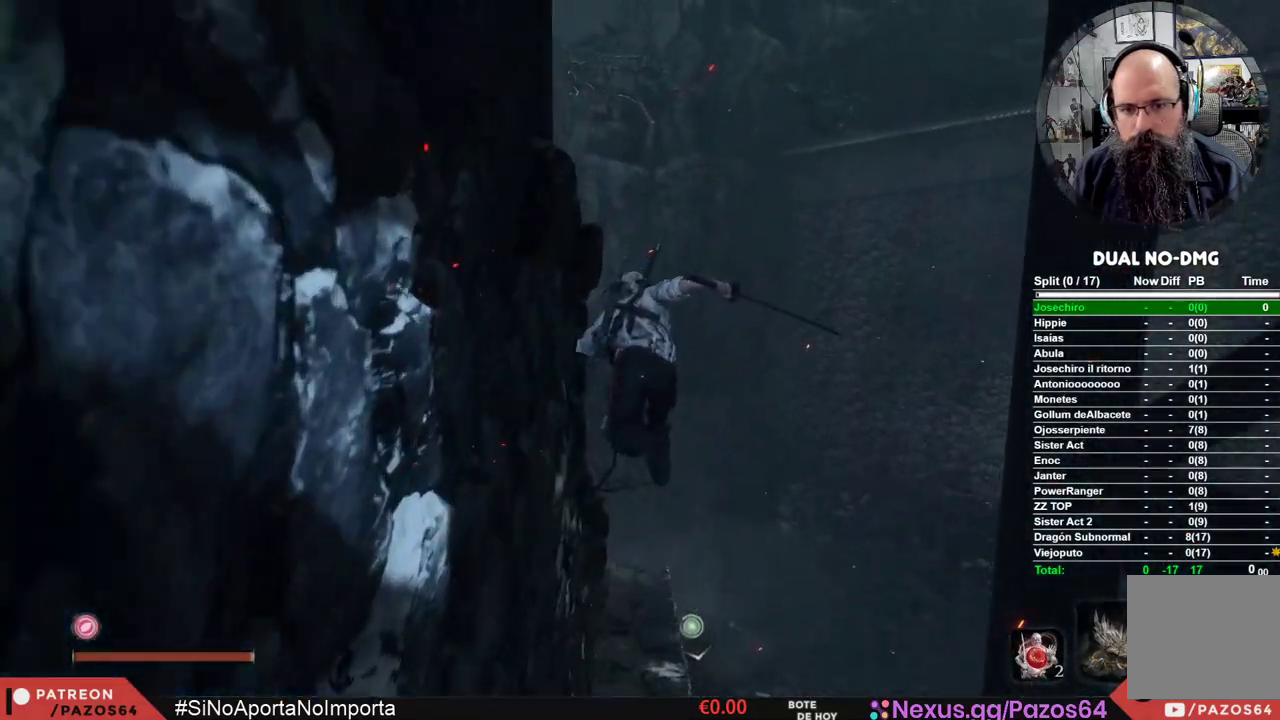
{"dt_ms": 500, "buttons": ["B"], "left_stick": "up", "right_stick": "center", "events": []}
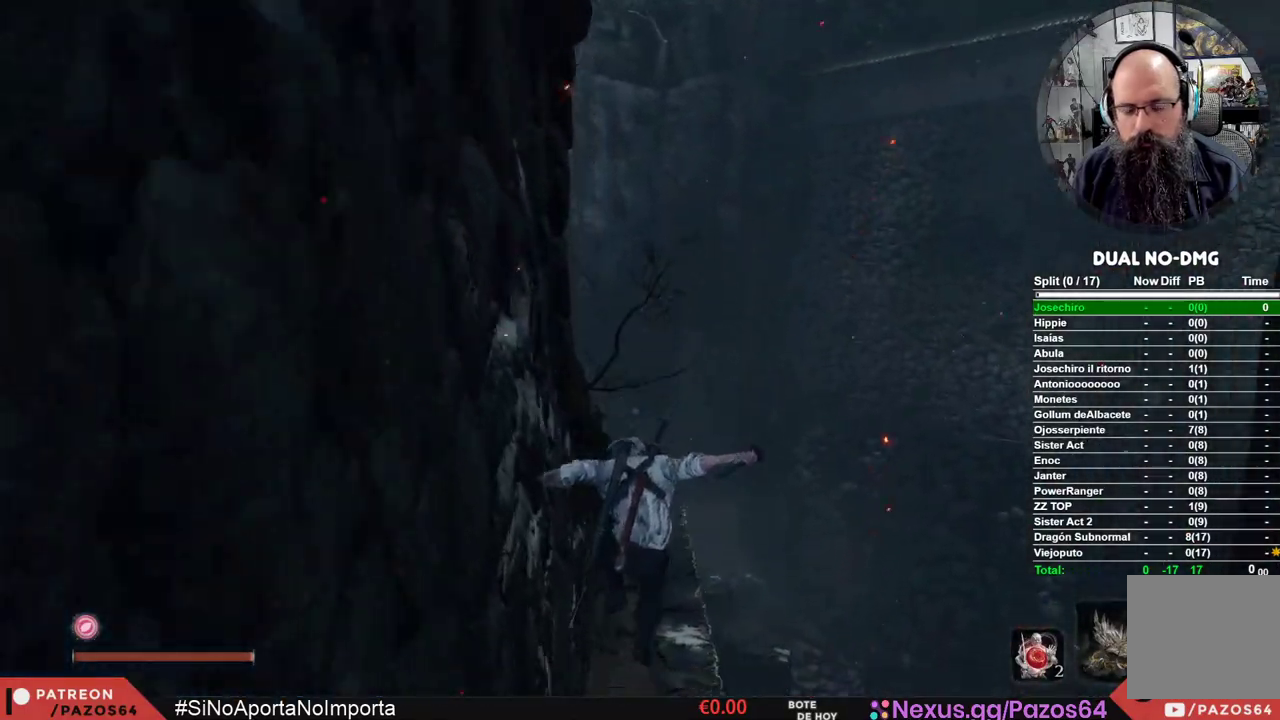
{"dt_ms": 500, "buttons": ["B"], "left_stick": "up", "right_stick": "center", "events": []}
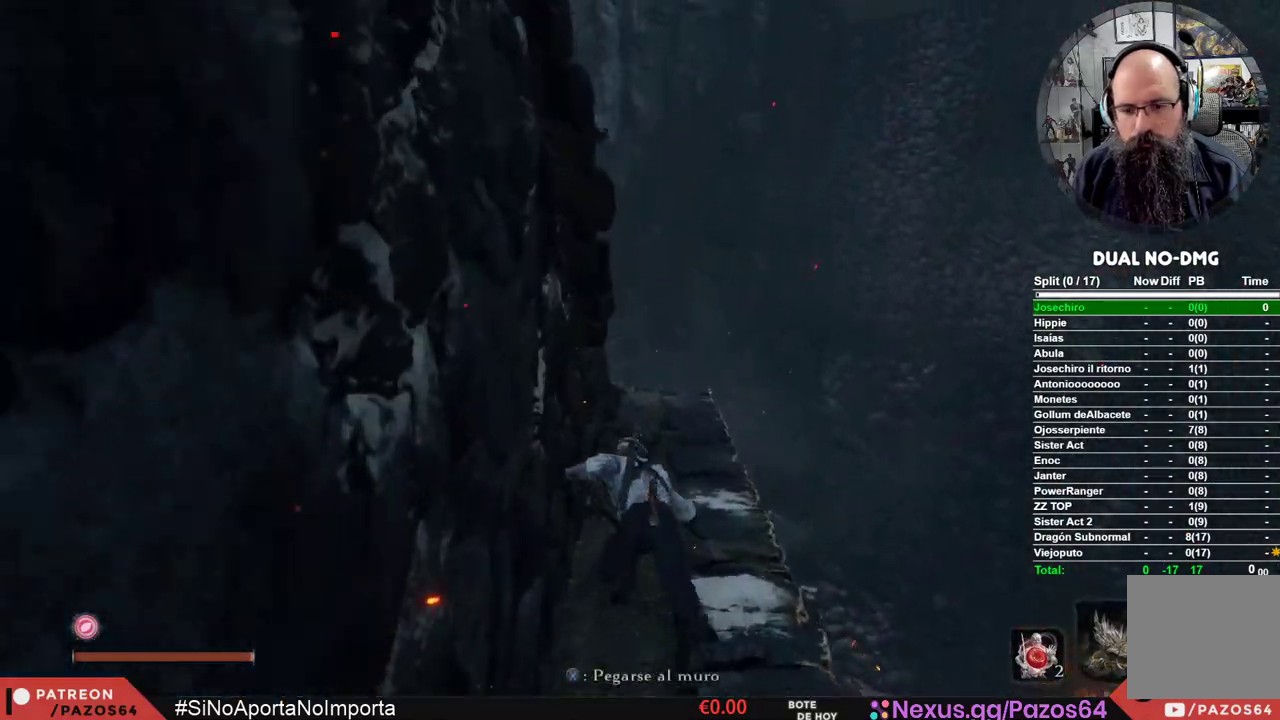
{"dt_ms": 500, "buttons": ["B"], "left_stick": "up", "right_stick": "center", "events": []}
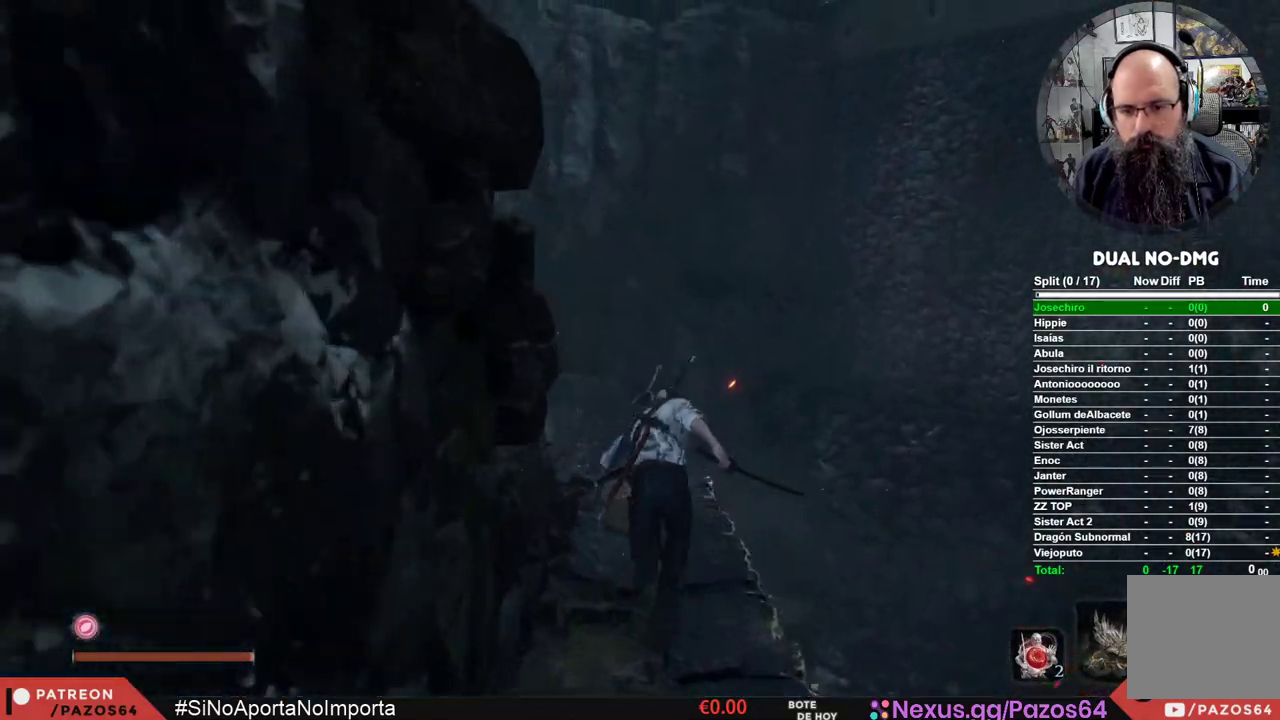
{"dt_ms": 500, "buttons": ["B"], "left_stick": "up", "right_stick": "center", "events": []}
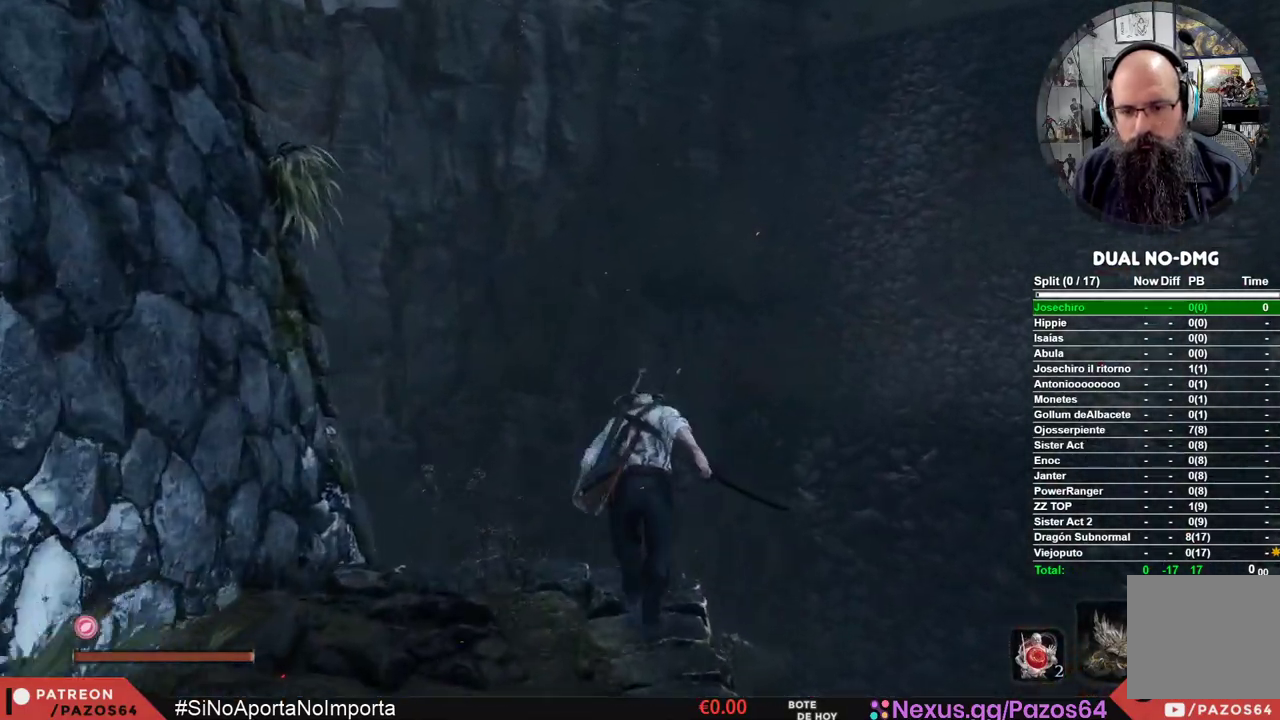
{"dt_ms": 500, "buttons": [], "left_stick": "up-right", "right_stick": "center", "events": [[67, "A", "down"], [67, "left_stick", "up-right"], [467, "A", "up"], [483, "B", "up"]]}
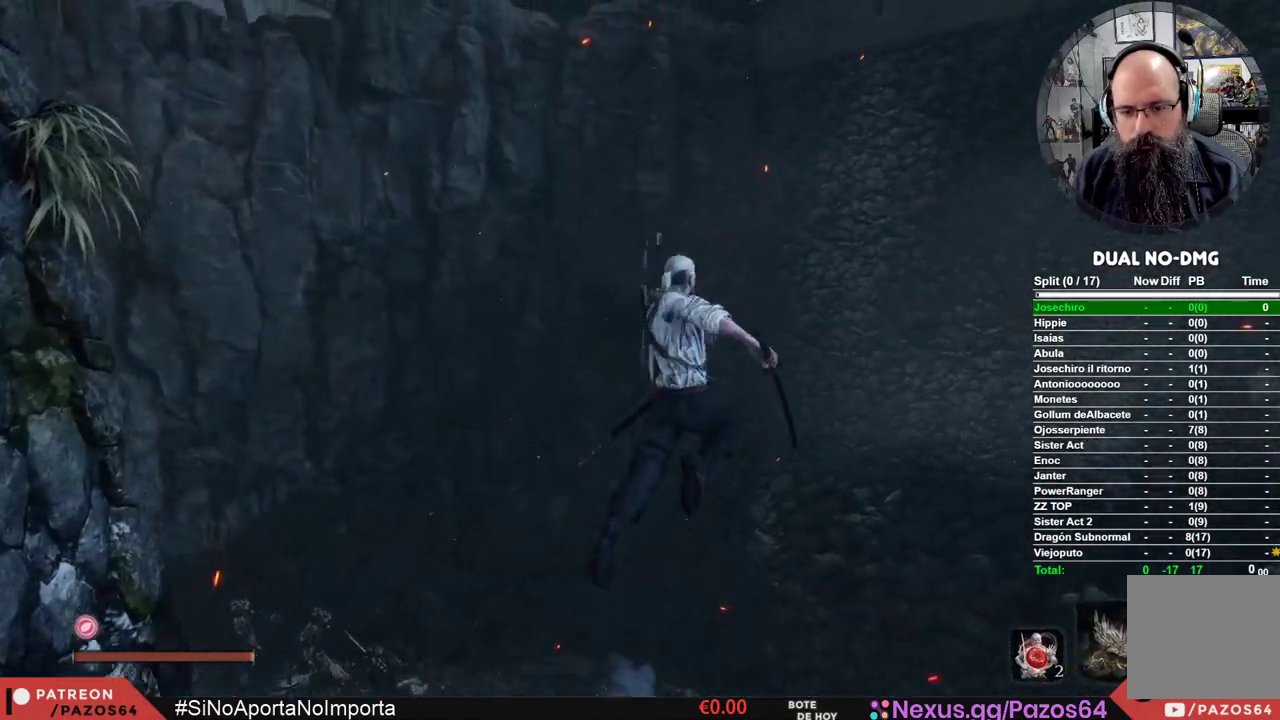
{"dt_ms": 500, "buttons": [], "left_stick": "up-right", "right_stick": "down", "events": [[117, "right_stick", "down"]]}
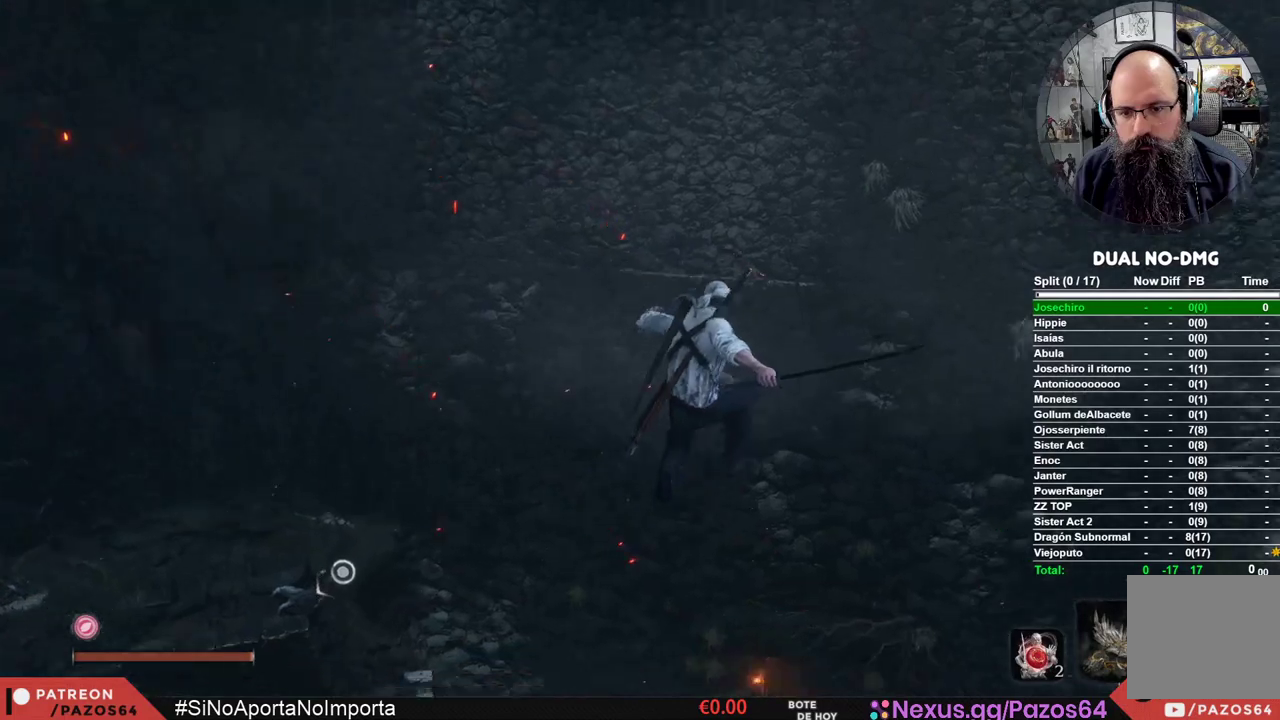
{"dt_ms": 500, "buttons": [], "left_stick": "up", "right_stick": "center", "events": [[200, "left_stick", "up"], [433, "right_stick", "center"]]}
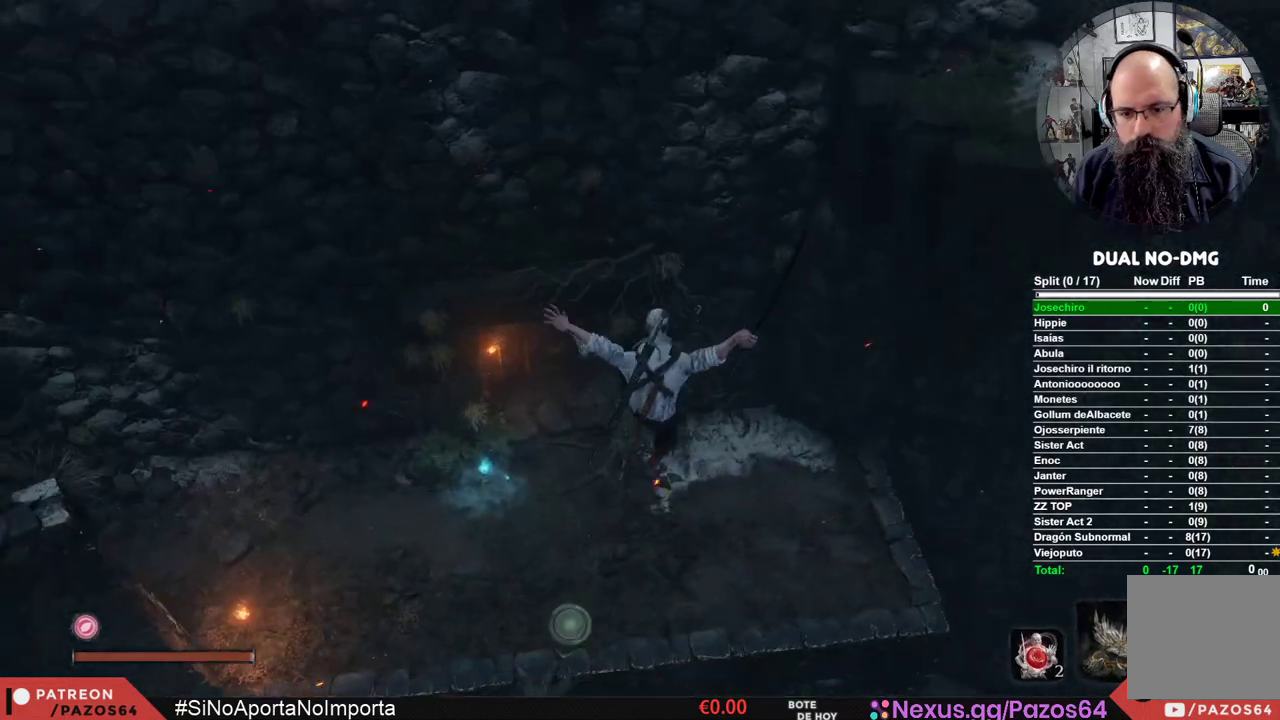
{"dt_ms": 500, "buttons": ["L2"], "left_stick": "up", "right_stick": "center", "events": [[267, "right_stick", "left"], [383, "L2", "down"], [383, "right_stick", "center"]]}
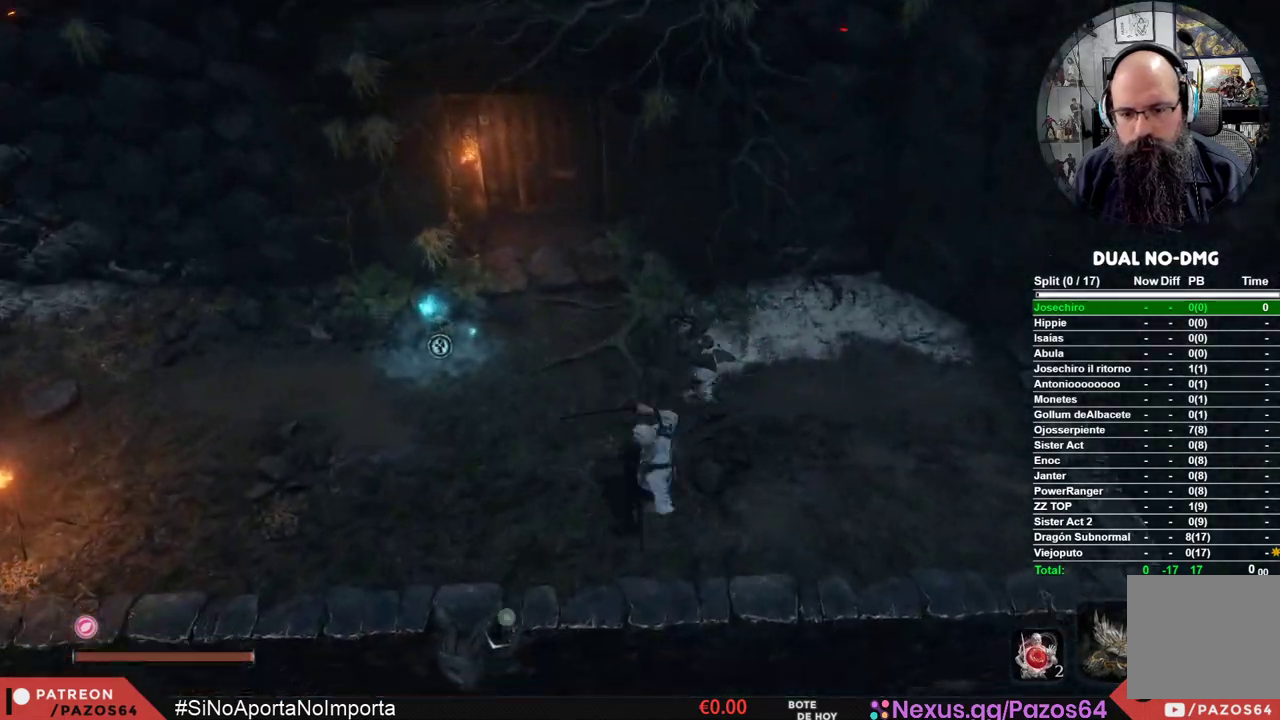
{"dt_ms": 500, "buttons": ["L2"], "left_stick": "up", "right_stick": "center", "events": []}
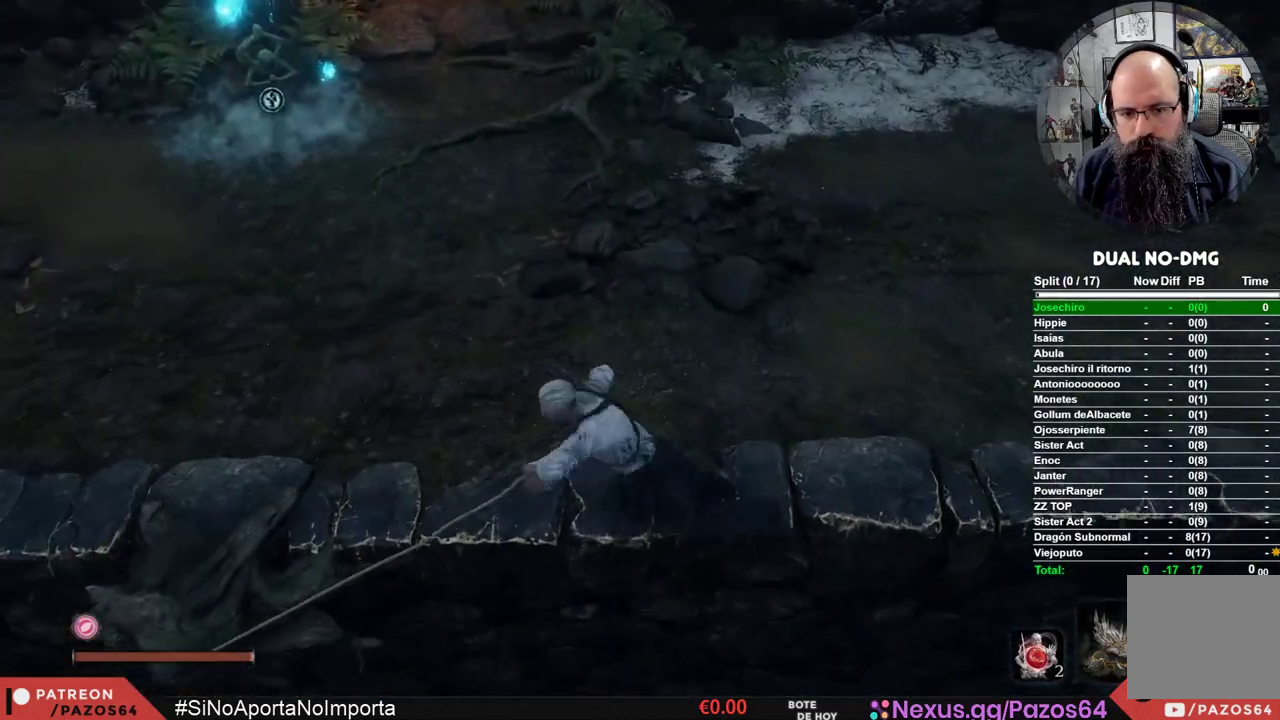
{"dt_ms": 500, "buttons": [], "left_stick": "up", "right_stick": "up", "events": [[100, "L2", "up"], [433, "right_stick", "up"]]}
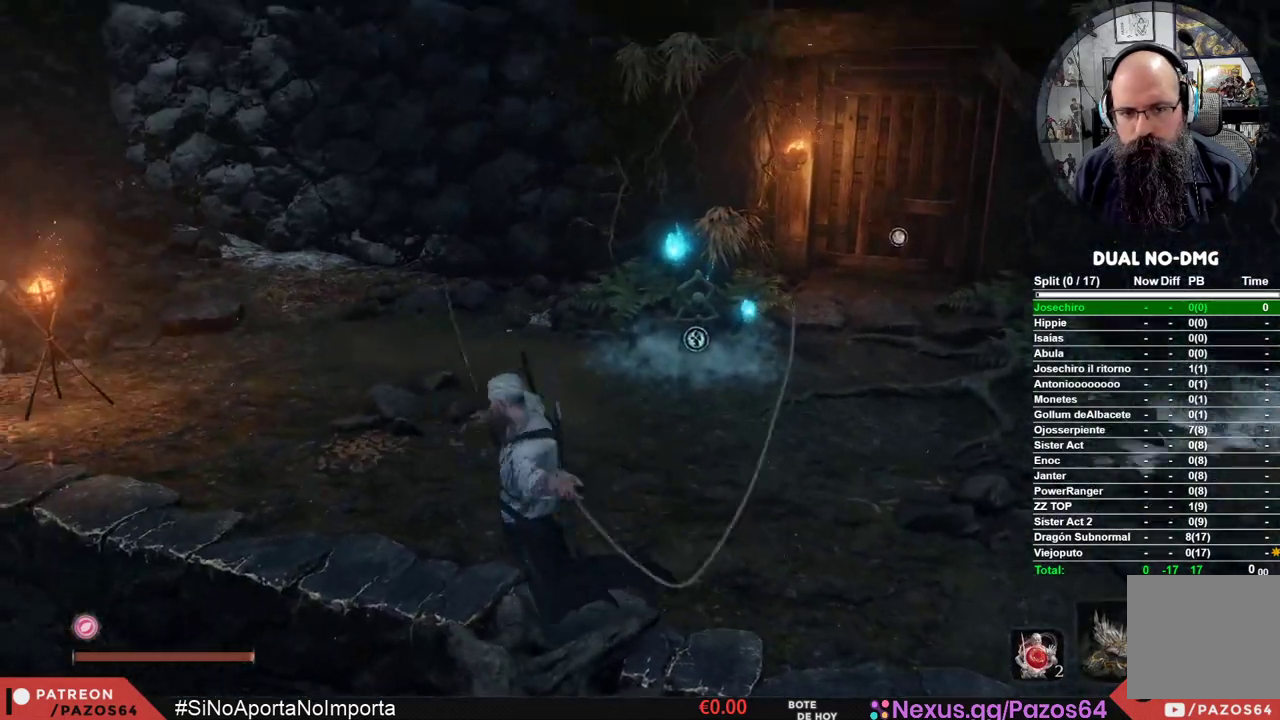
{"dt_ms": 500, "buttons": ["B"], "left_stick": "up", "right_stick": "center", "events": [[133, "right_stick", "center"], [333, "B", "down"]]}
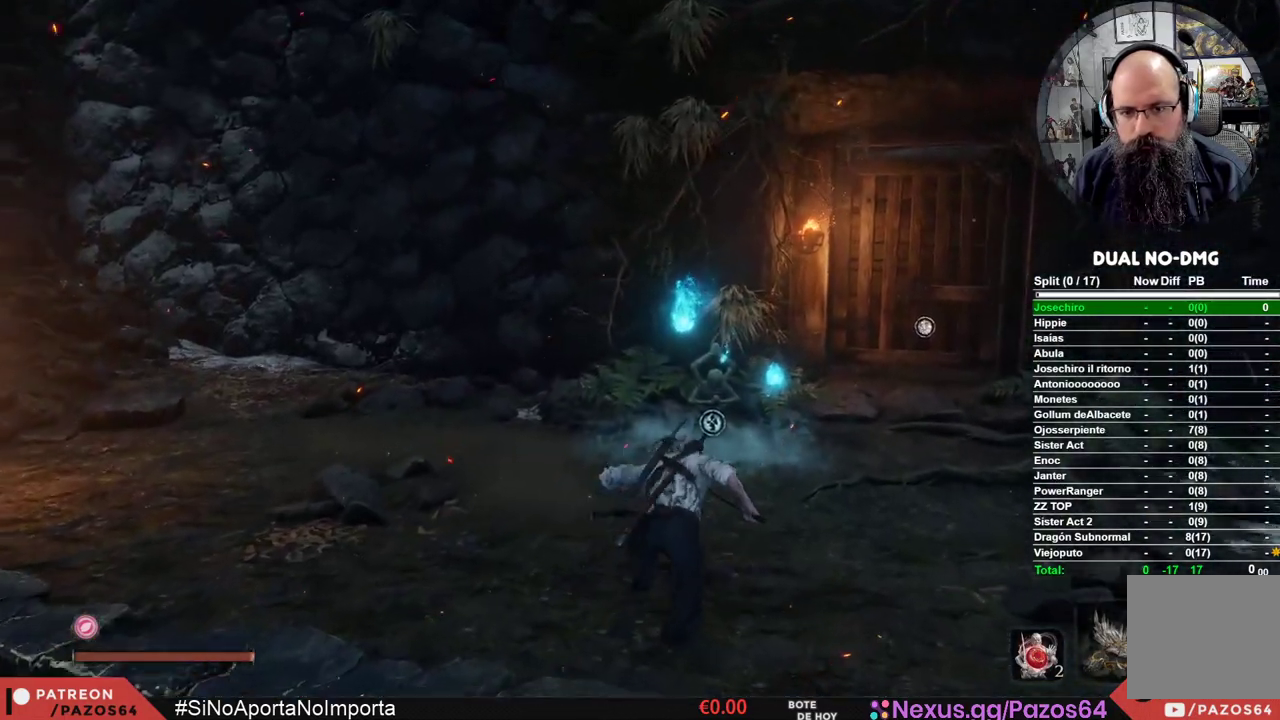
{"dt_ms": 500, "buttons": [], "left_stick": "center", "right_stick": "center", "events": [[333, "B", "up"], [500, "left_stick", "center"]]}
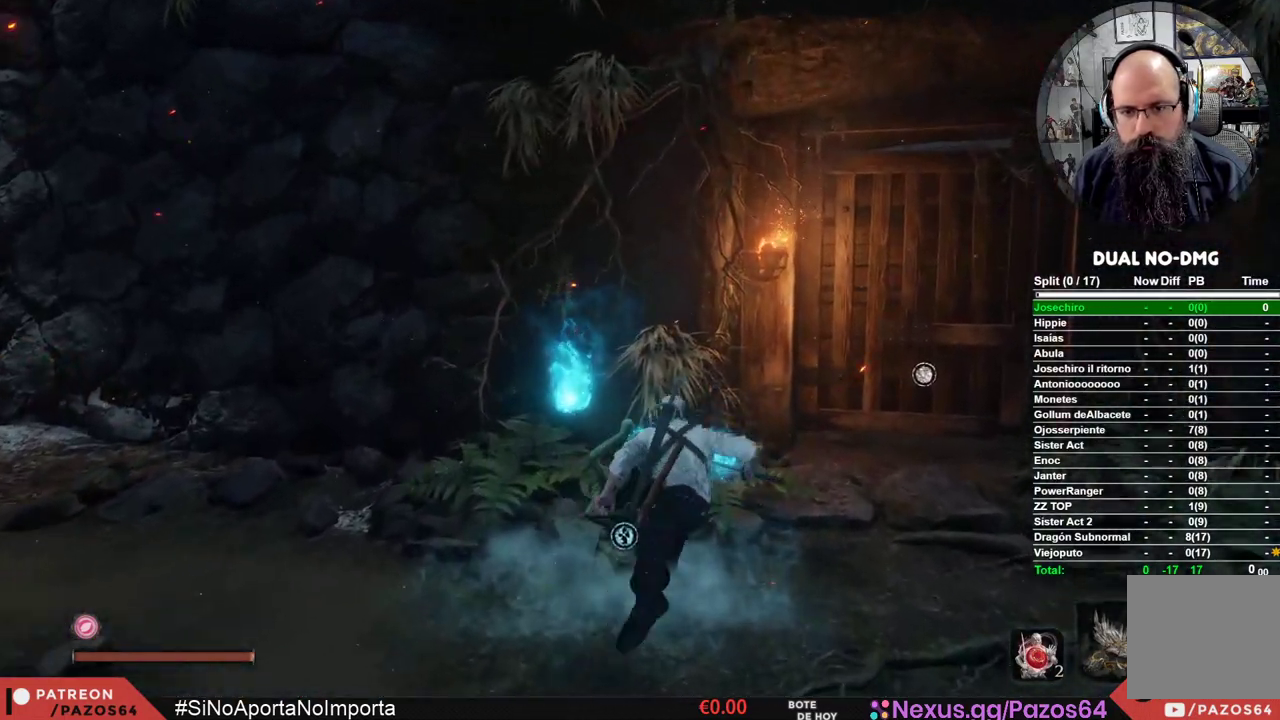
{"dt_ms": 500, "buttons": [], "left_stick": "center", "right_stick": "center", "events": [[33, "X", "down"], [167, "X", "up"]]}
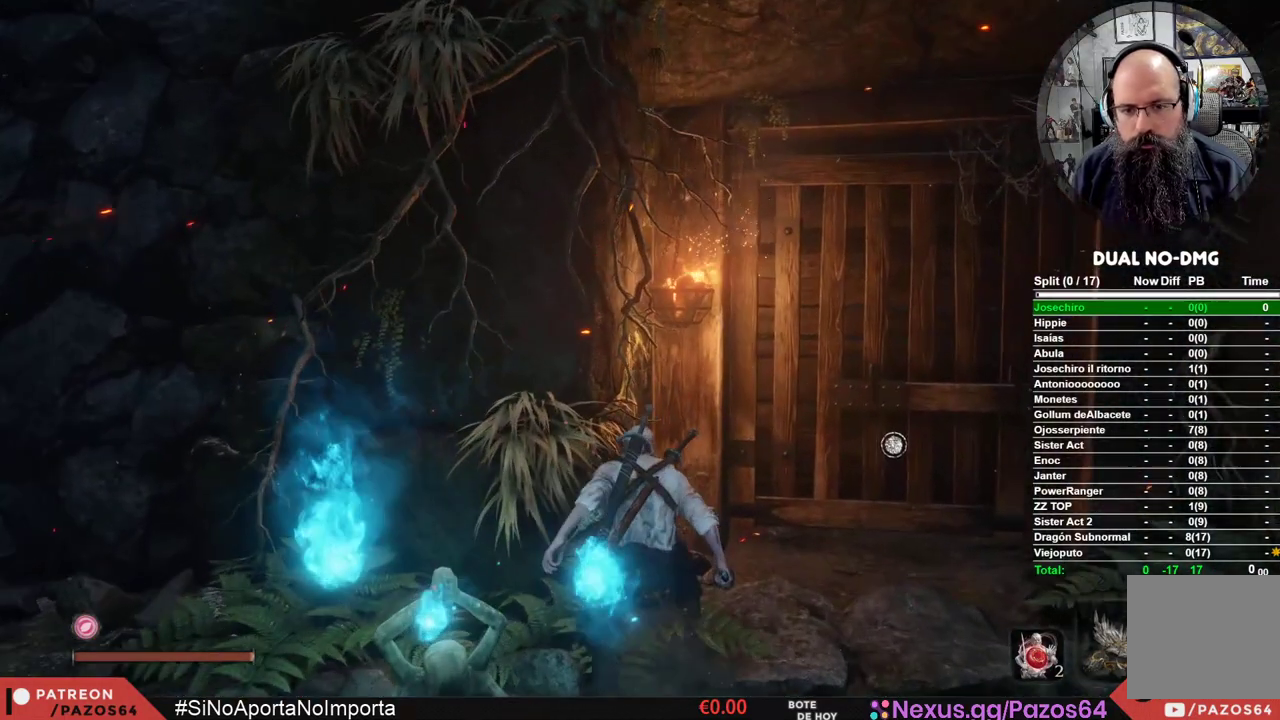
{"dt_ms": 500, "buttons": ["X"], "left_stick": "center", "right_stick": "center", "events": [[17, "left_stick", "down"], [383, "X", "down"], [433, "left_stick", "center"]]}
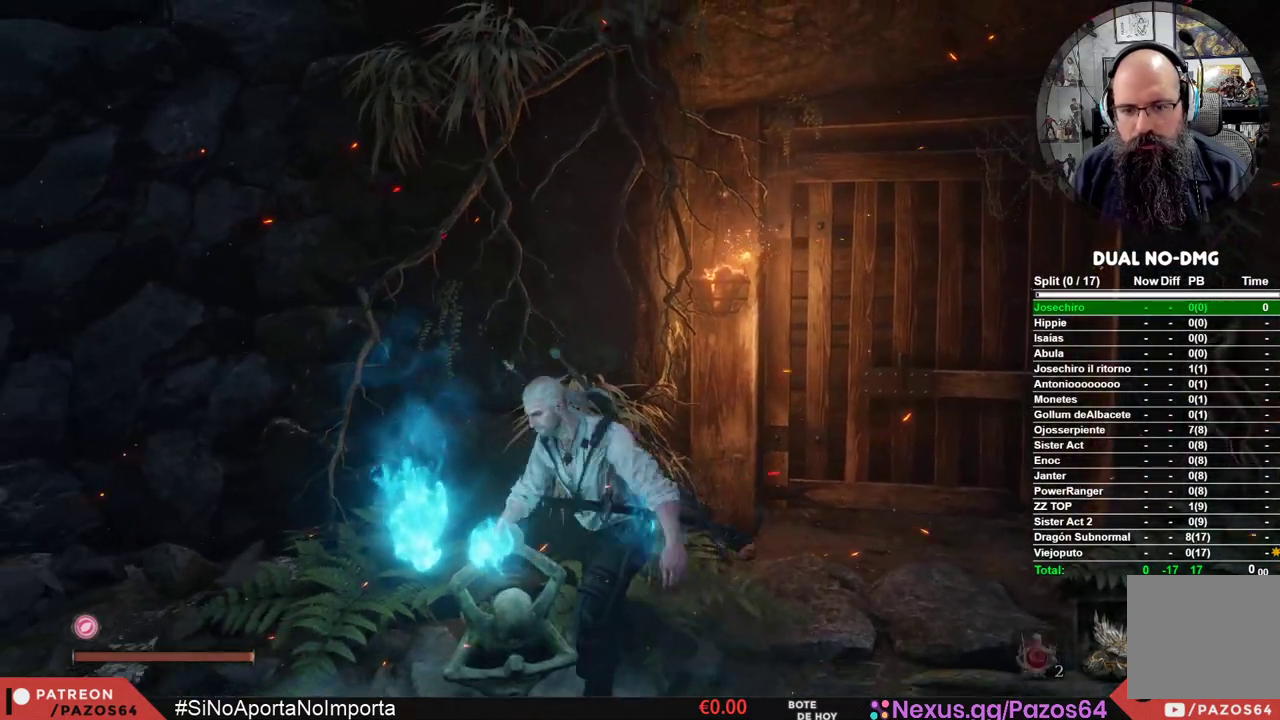
{"dt_ms": 500, "buttons": [], "left_stick": "center", "right_stick": "center", "events": [[50, "X", "up"]]}
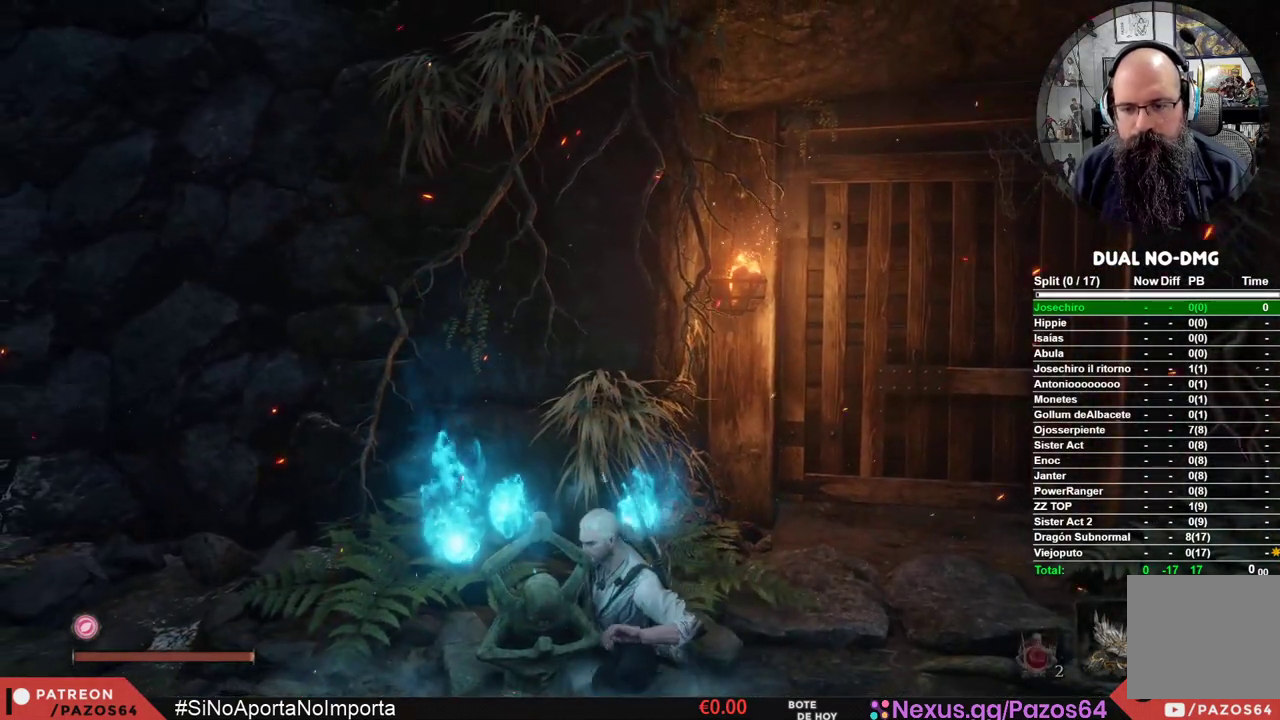
{"dt_ms": 500, "buttons": [], "left_stick": "center", "right_stick": "center", "events": []}
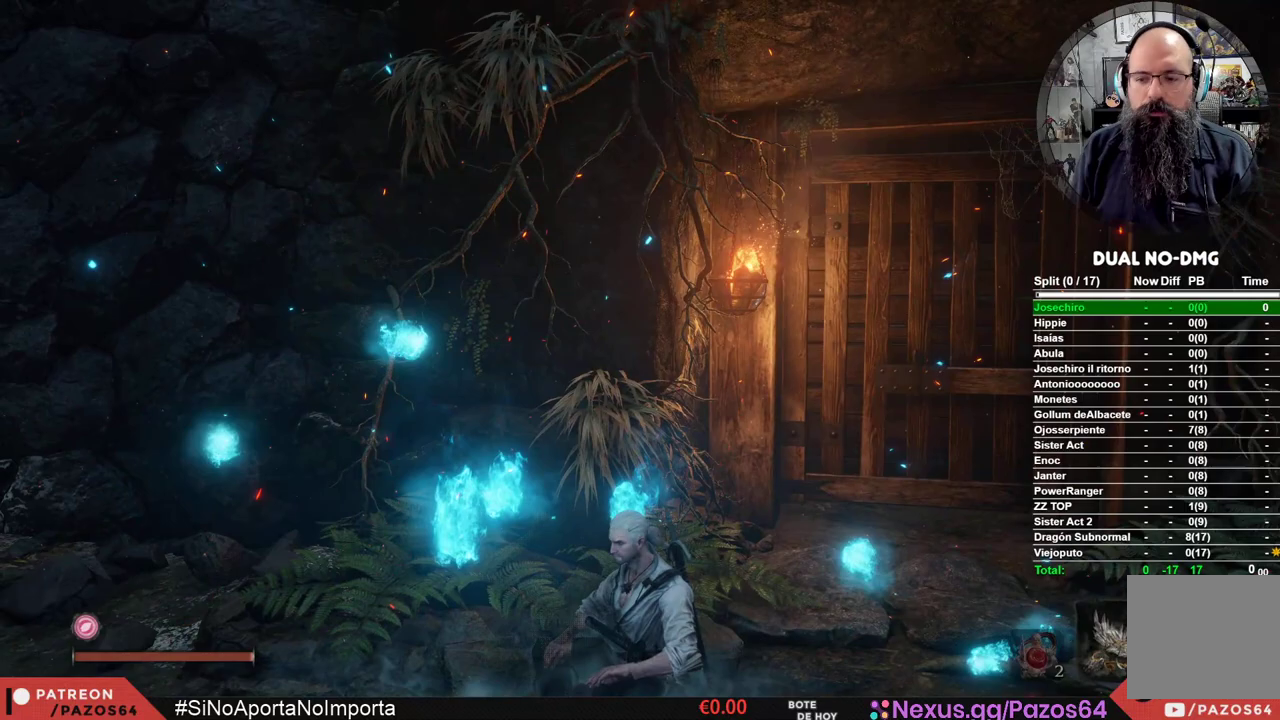
{"dt_ms": 500, "buttons": [], "left_stick": "center", "right_stick": "center", "events": []}
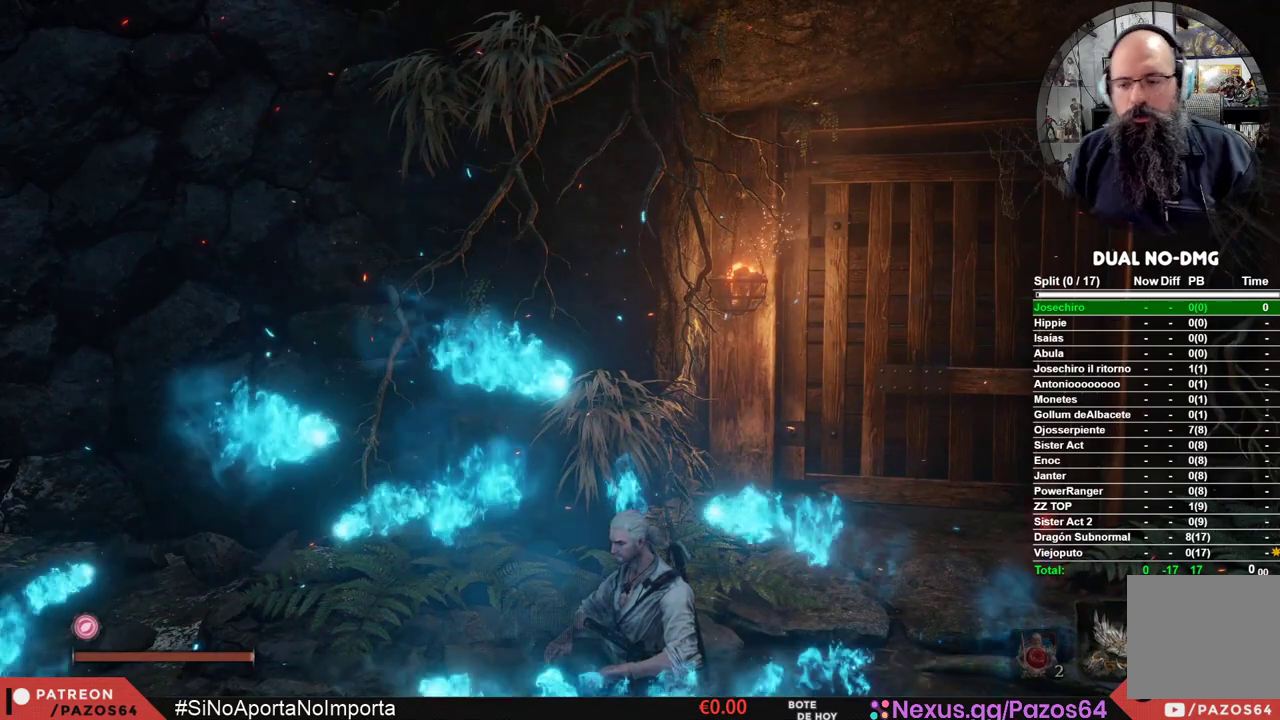
{"dt_ms": 500, "buttons": [], "left_stick": "center", "right_stick": "center", "events": []}
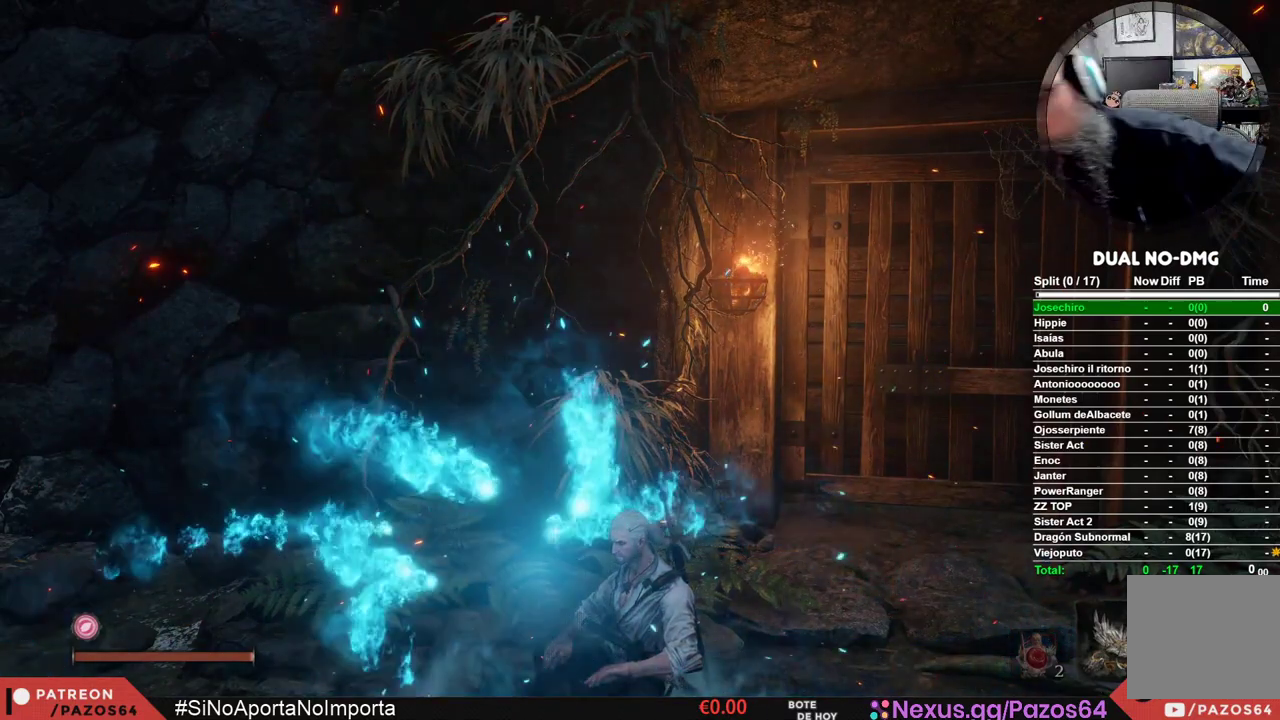
{"dt_ms": 500, "buttons": [], "left_stick": "center", "right_stick": "center", "events": []}
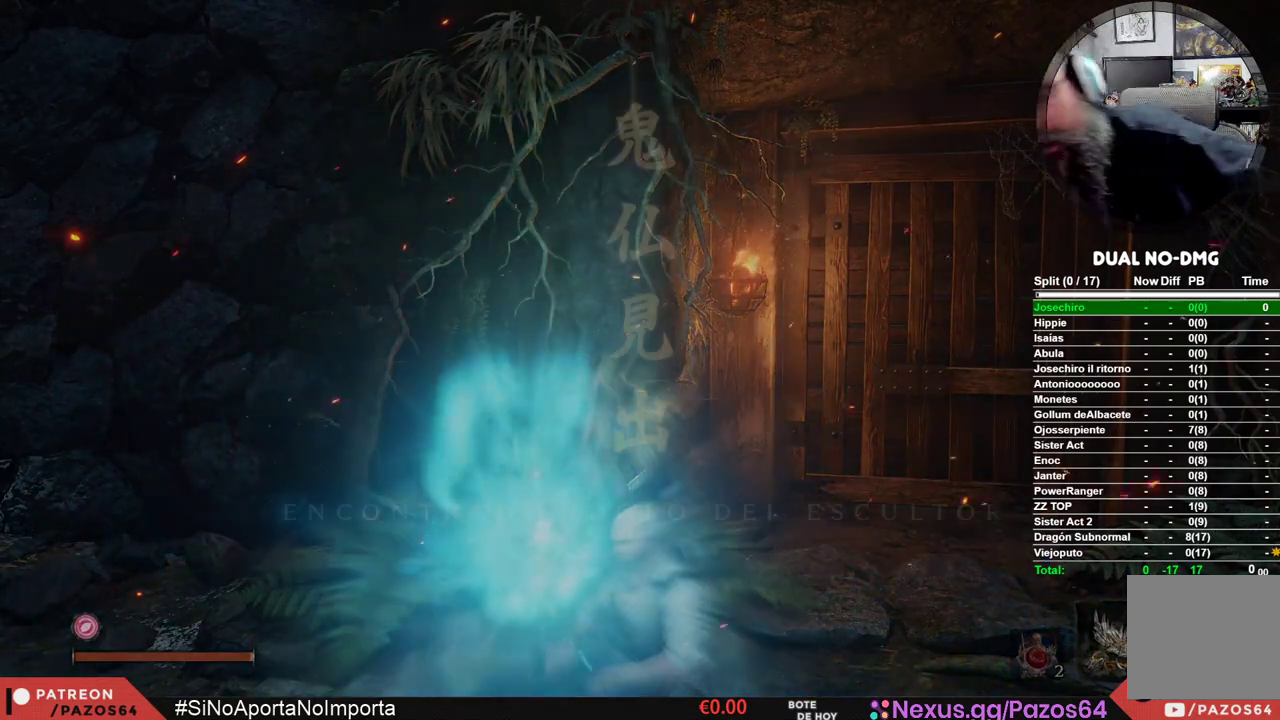
{"dt_ms": 500, "buttons": [], "left_stick": "center", "right_stick": "center", "events": []}
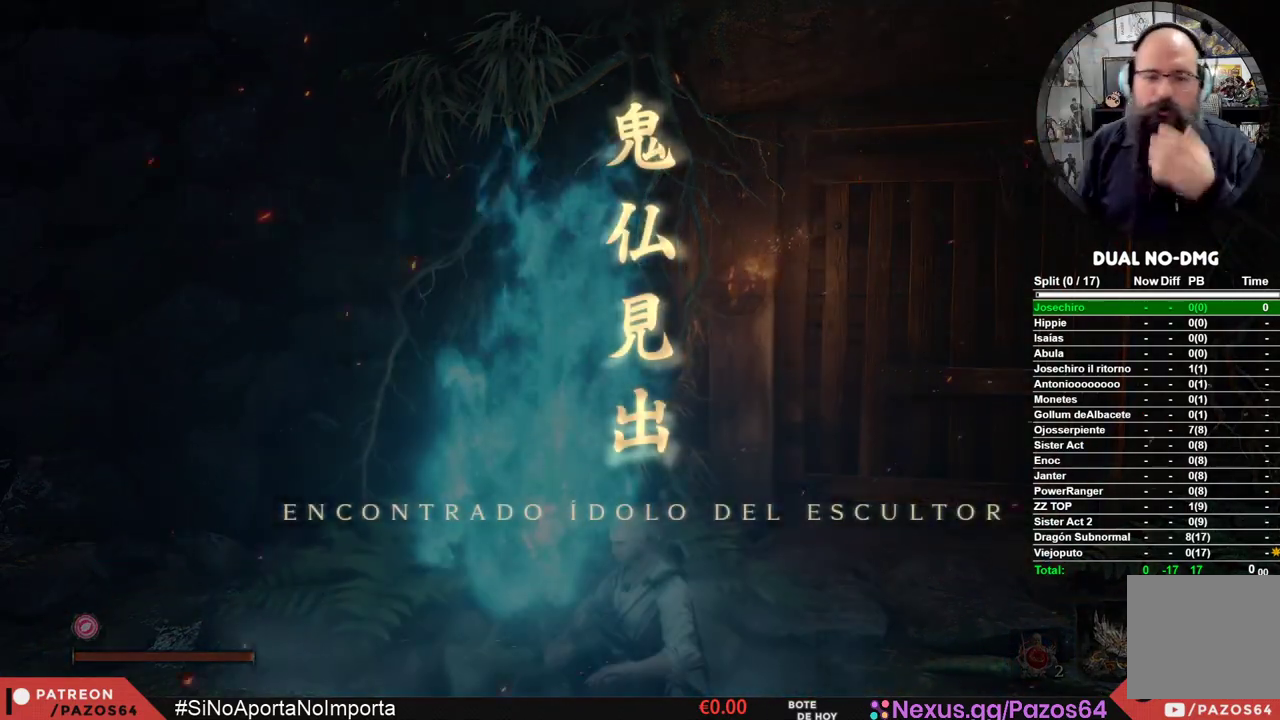
{"dt_ms": 500, "buttons": [], "left_stick": "center", "right_stick": "center", "events": [[317, "A", "down"], [450, "A", "up"]]}
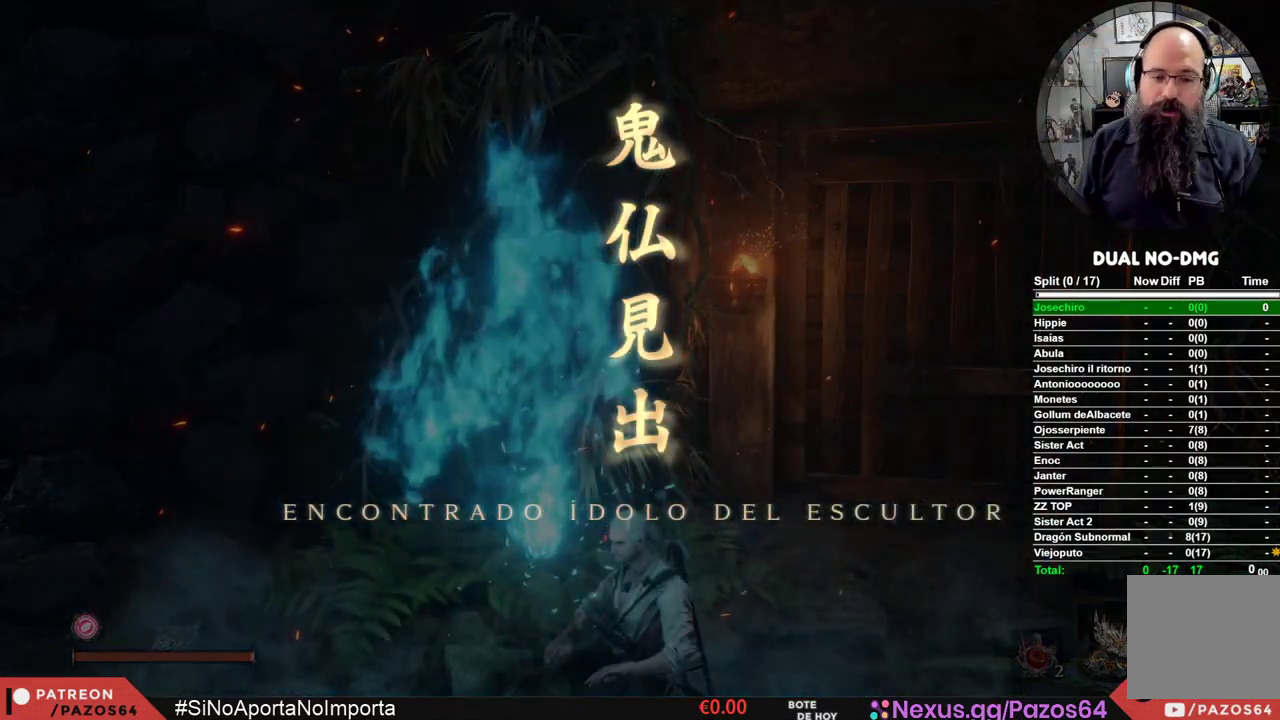
{"dt_ms": 500, "buttons": [], "left_stick": "center", "right_stick": "center", "events": []}
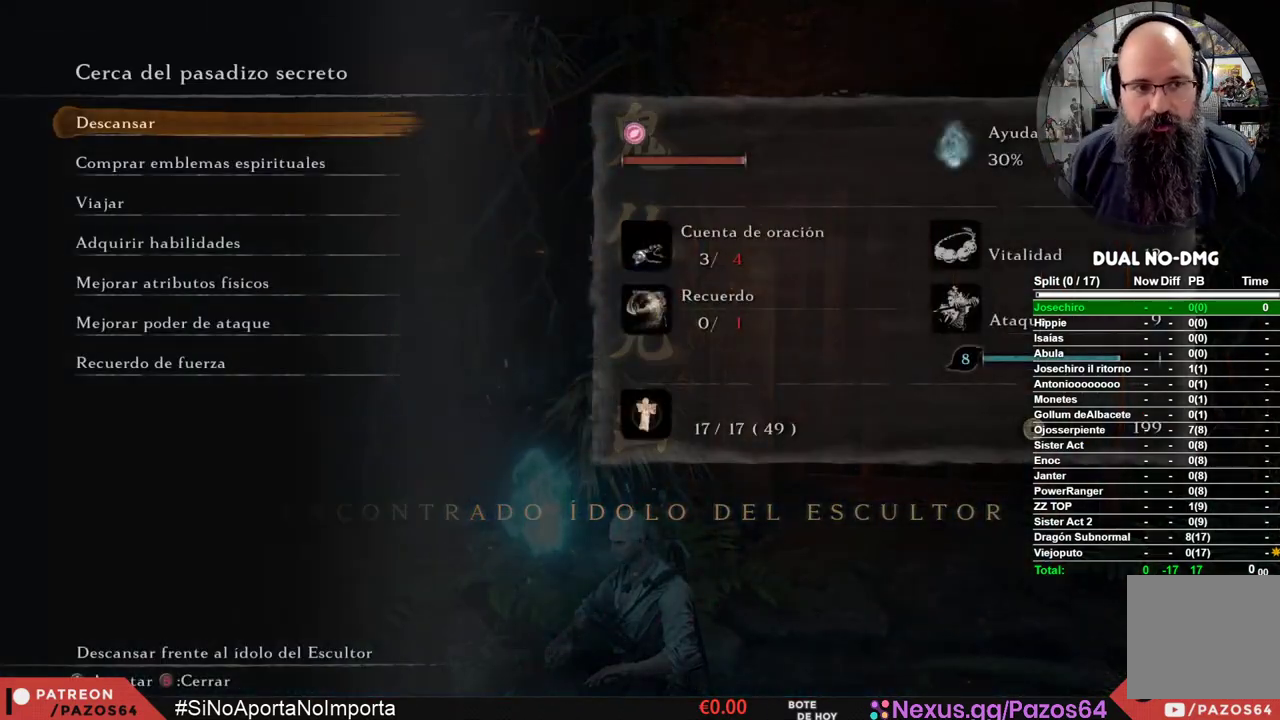
{"dt_ms": 500, "buttons": ["A"], "left_stick": "center", "right_stick": "center", "events": [[350, "A", "down"]]}